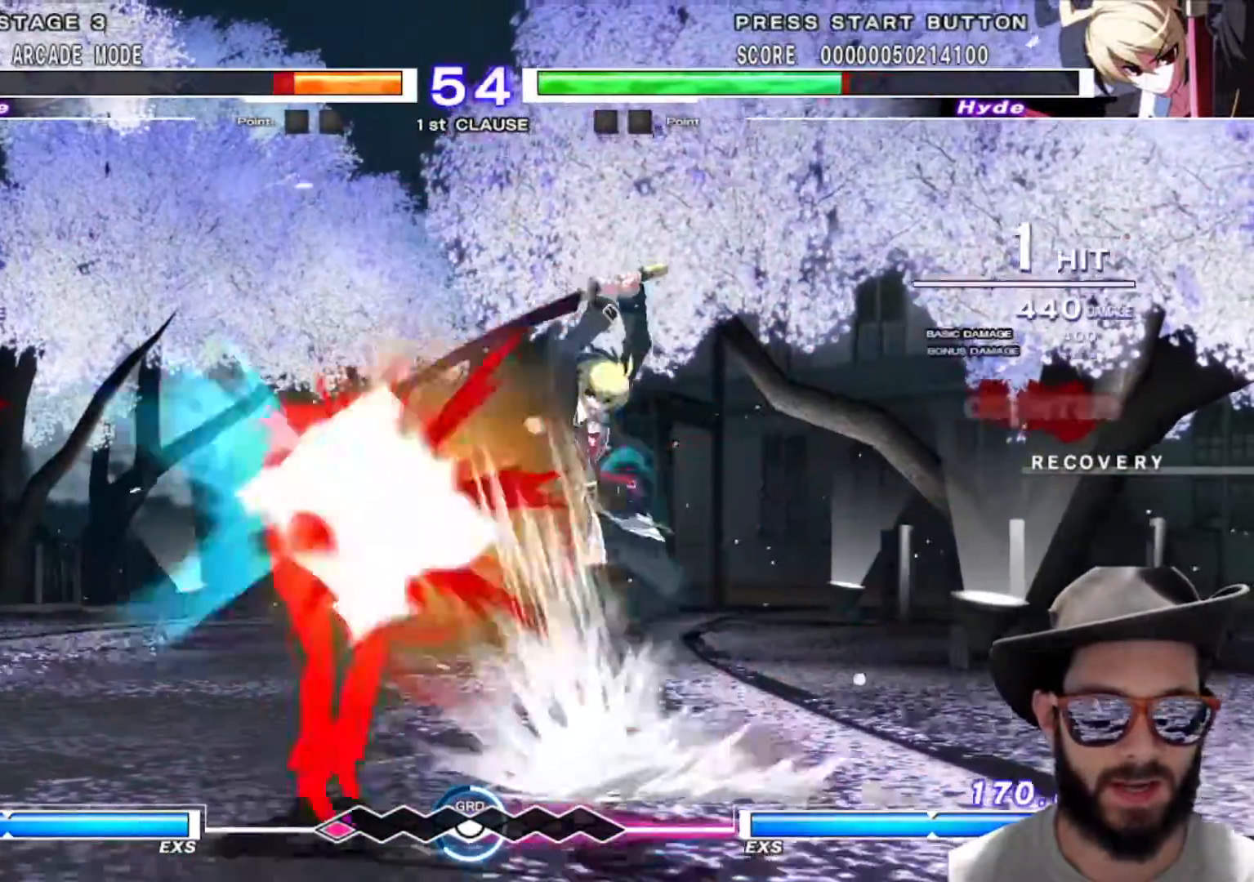
Gameplay with a controller (arcade stick); each line is a JSON object with the inputs held at the frame after it. "events" lists button and stick changes between this image and that frame as [ms after this image, input, new state], when the widget could be followed in between. Not read: L3 R2 R3.
{"buttons": [], "left_stick": "right", "events": [[67, "left_stick", "center"], [134, "left_stick", "down"], [234, "left_stick", "left"], [317, "left_stick", "center"], [400, "left_stick", "right"]]}
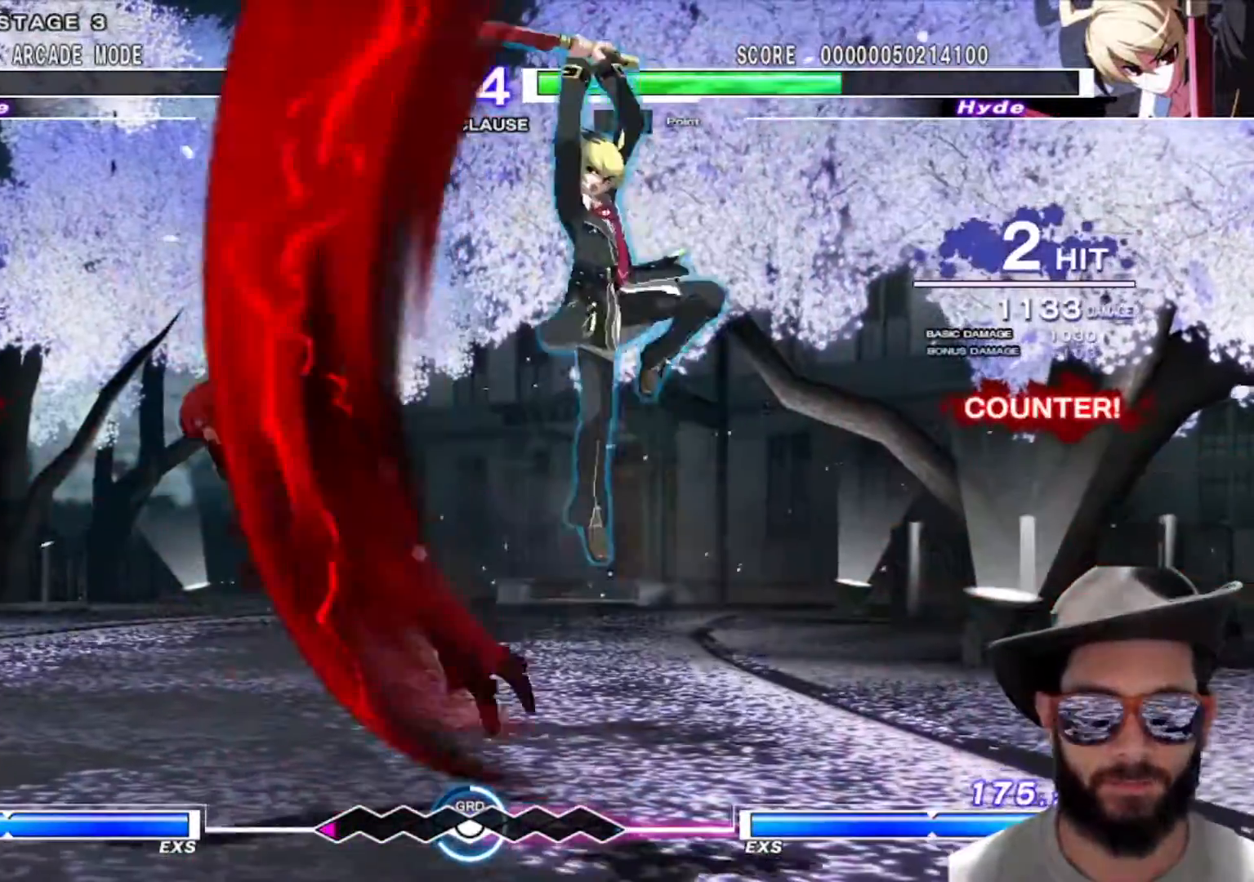
{"buttons": [], "left_stick": "left", "events": [[150, "R1", "down"], [216, "R1", "up"], [250, "left_stick", "center"], [300, "left_stick", "left"]]}
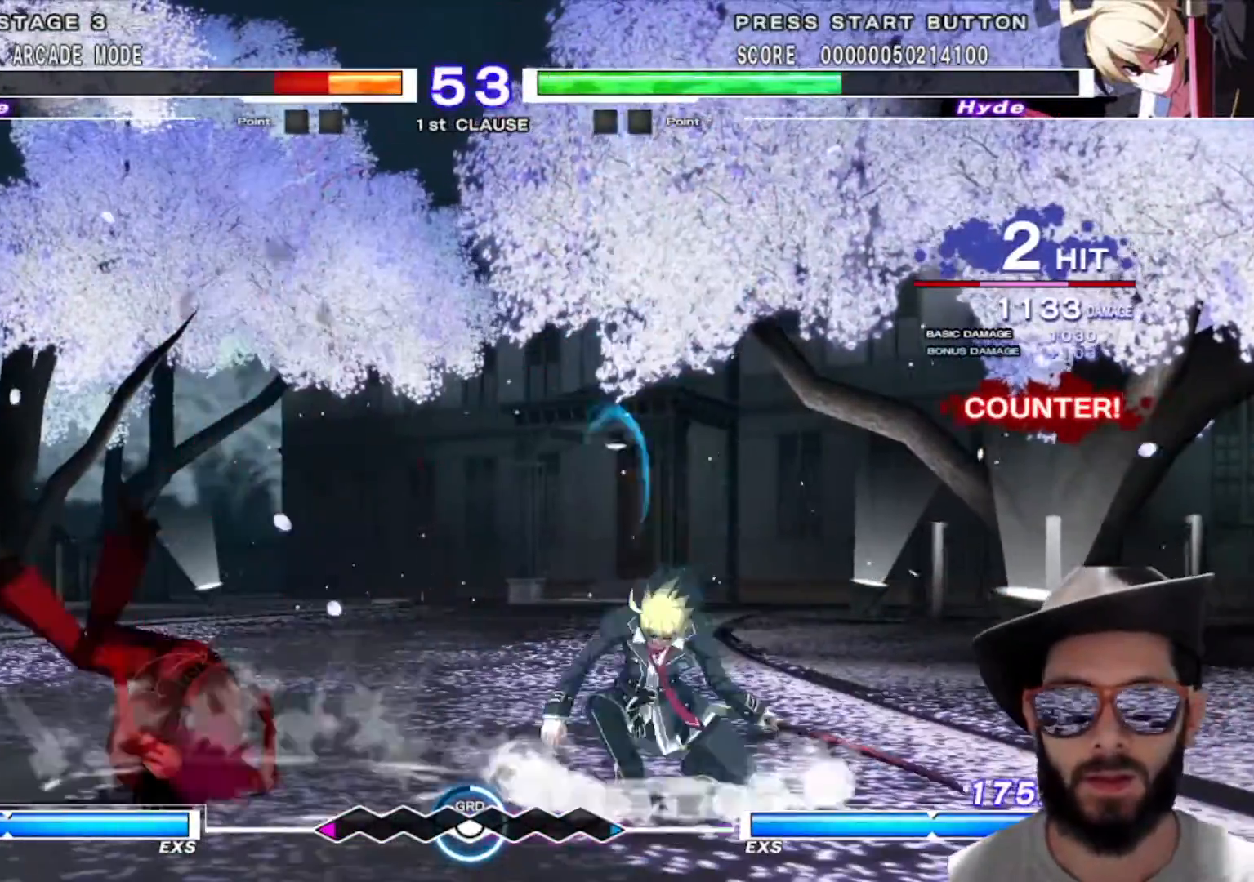
{"buttons": [], "left_stick": "right", "events": [[200, "left_stick", "right"]]}
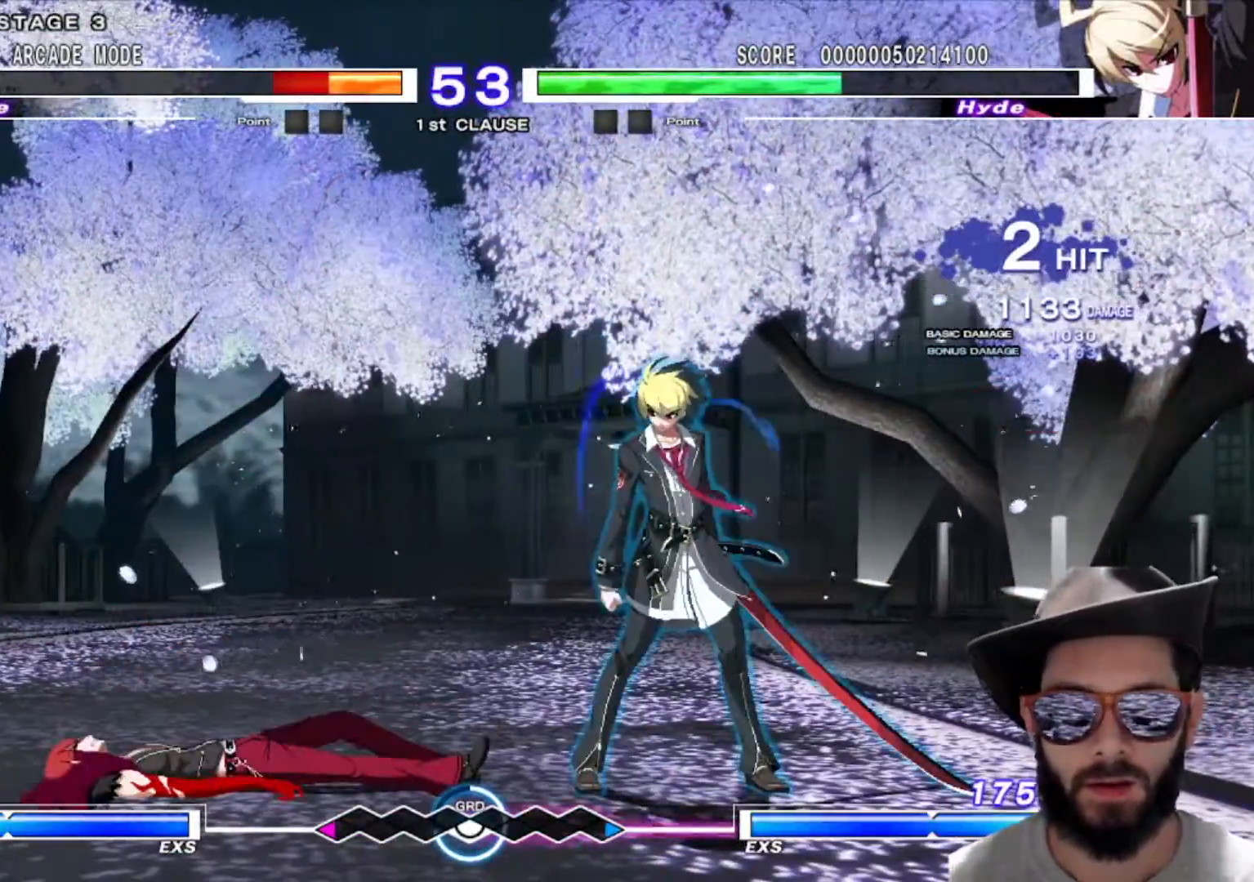
{"buttons": [], "left_stick": "left", "events": [[383, "left_stick", "left"]]}
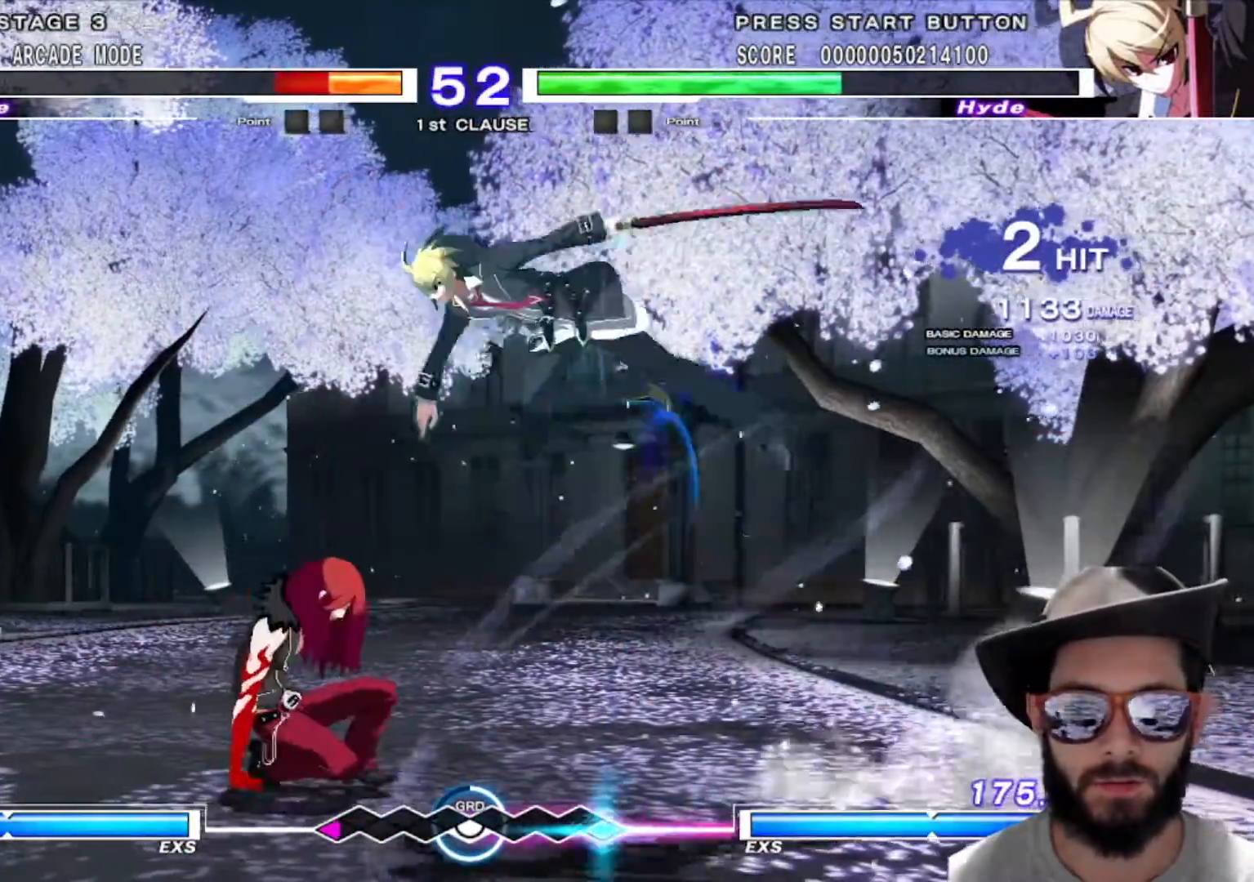
{"buttons": [], "left_stick": "left", "events": [[33, "left_stick", "down-left"], [200, "left_stick", "left"]]}
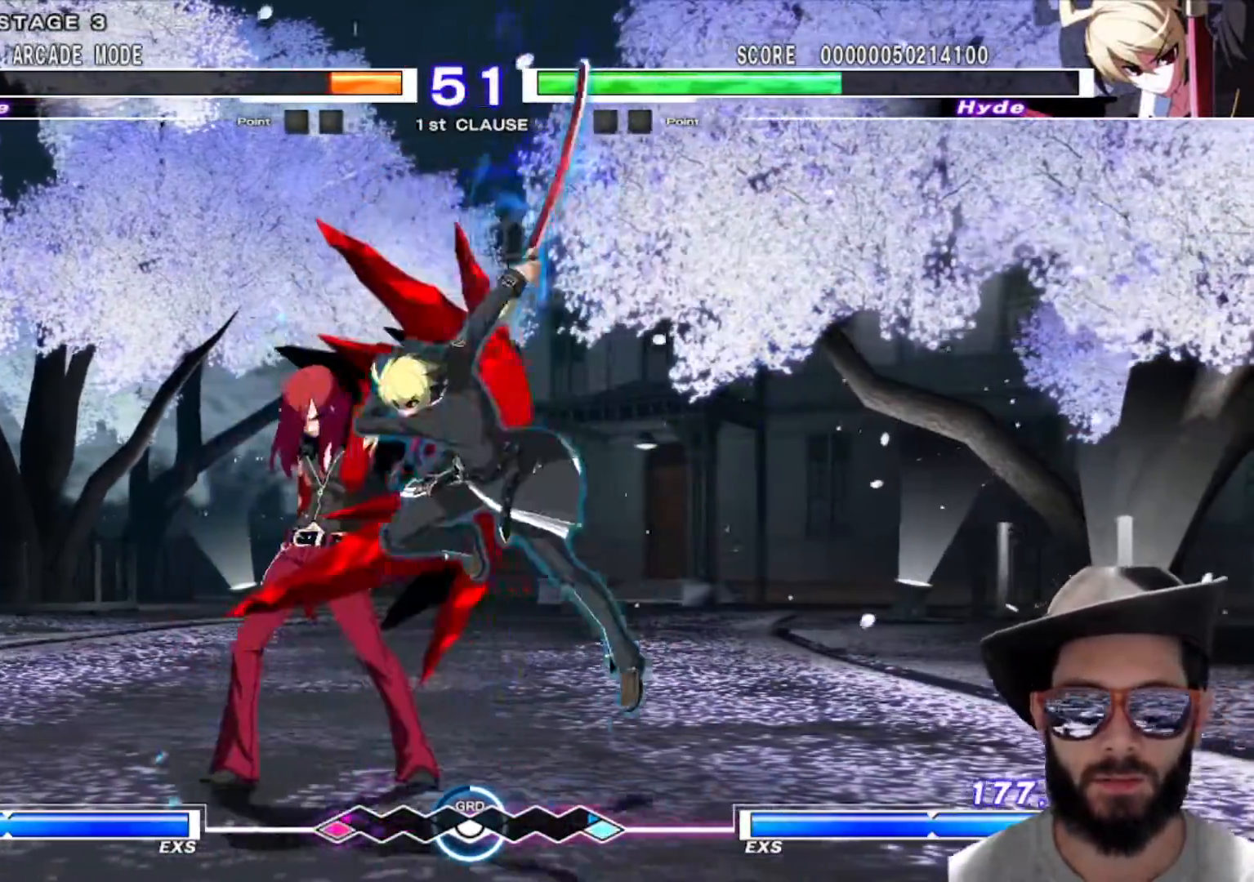
{"buttons": [], "left_stick": "down-left", "events": [[100, "left_stick", "down-left"]]}
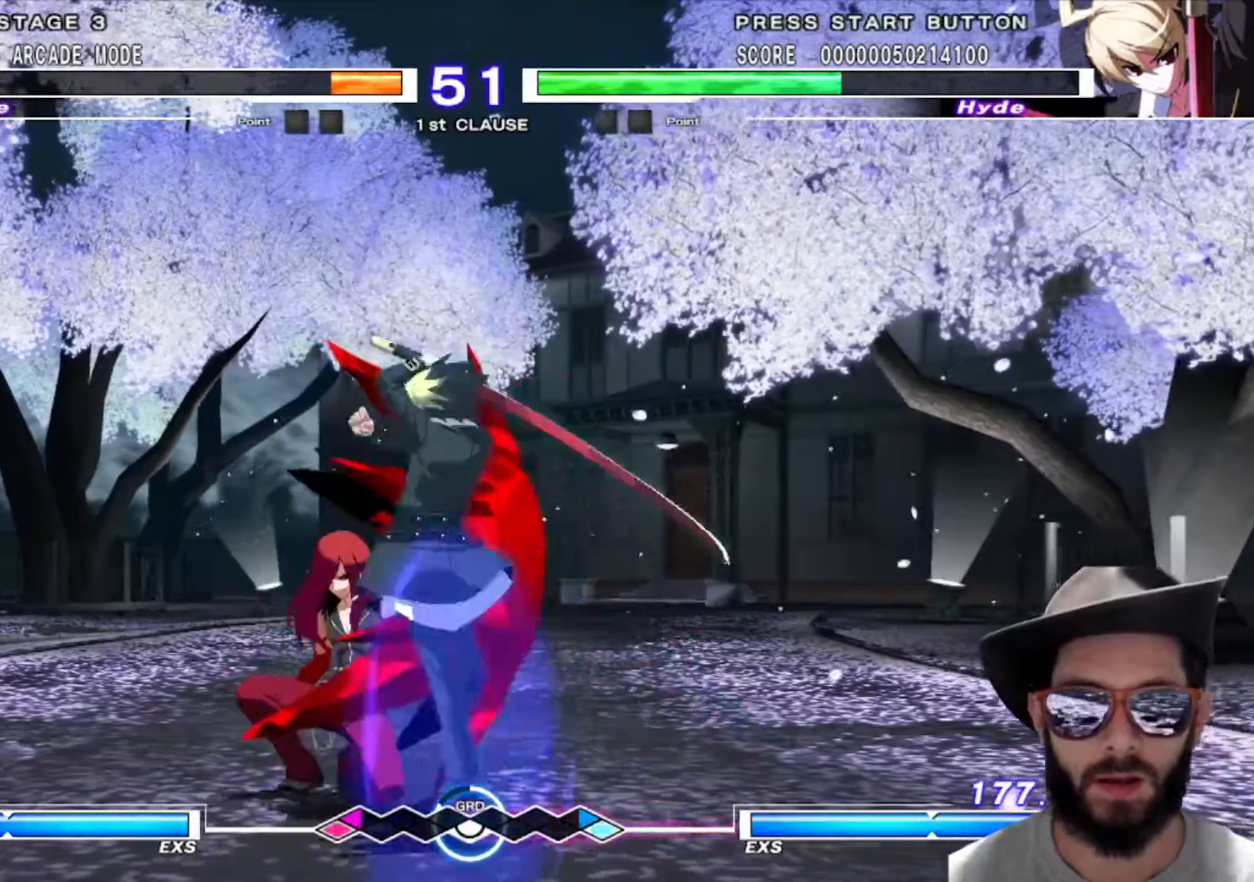
{"buttons": [], "left_stick": "down-left", "events": []}